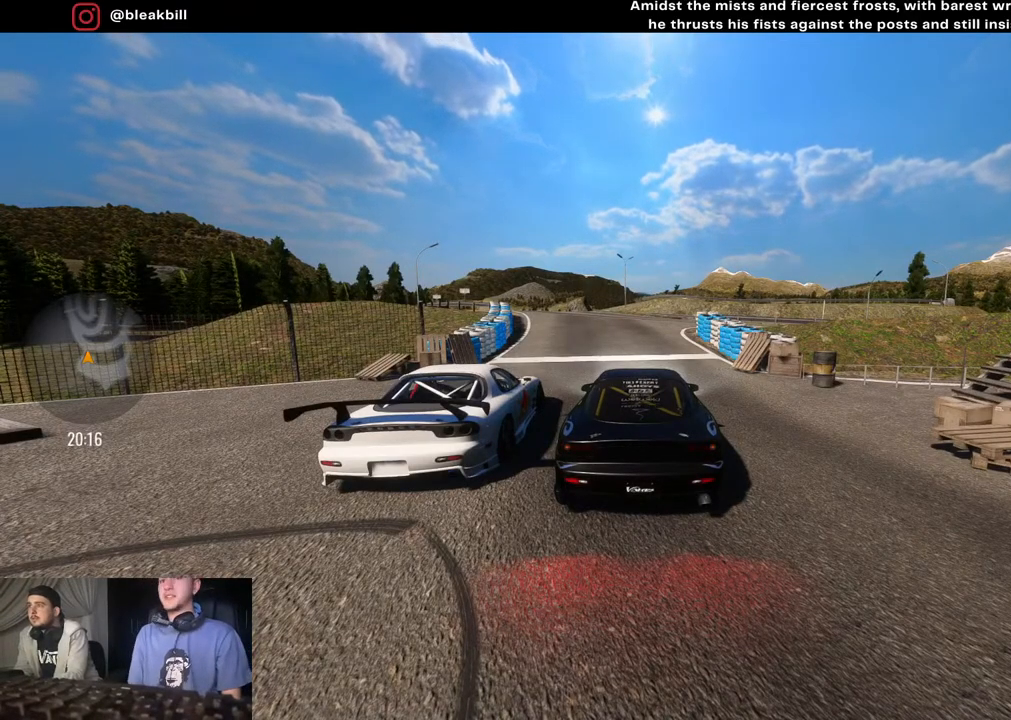
Gameplay with a controller (PlayStation layout); each line is a JSON object with the inputs held at the frame after it. "events" lists button and stick changes between this image and that frame as [ms after this image, input, new state], when the widget could be followed in between.
{"buttons": [], "left_stick": "center", "right_stick": "down-right", "events": [[483, "right_stick", "down-right"]]}
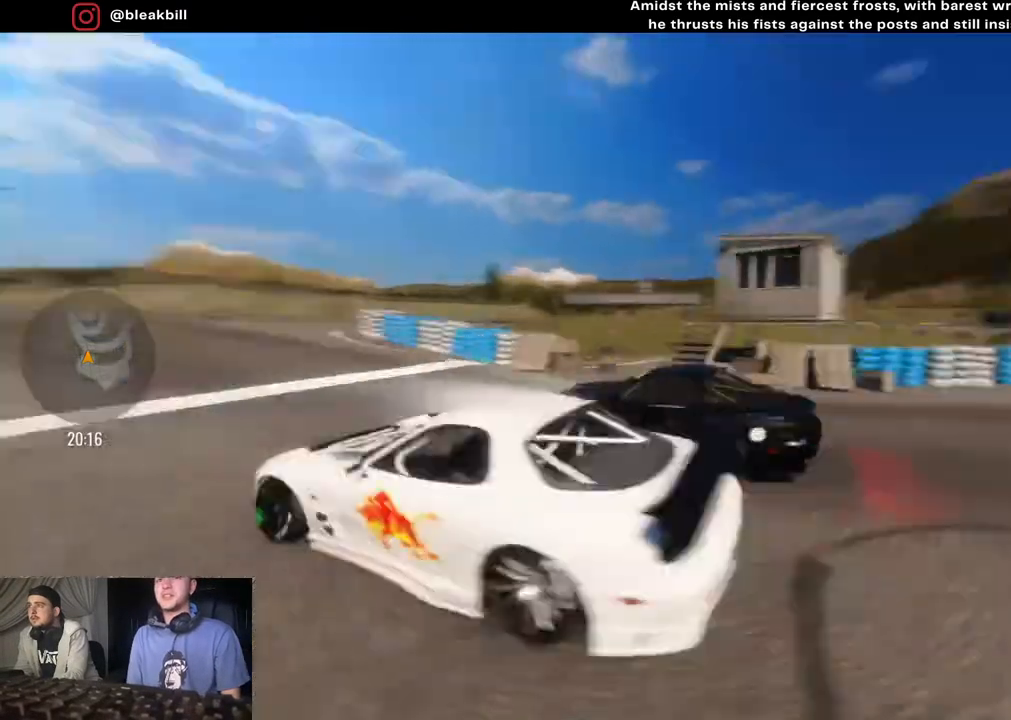
{"buttons": [], "left_stick": "center", "right_stick": "down-right", "events": []}
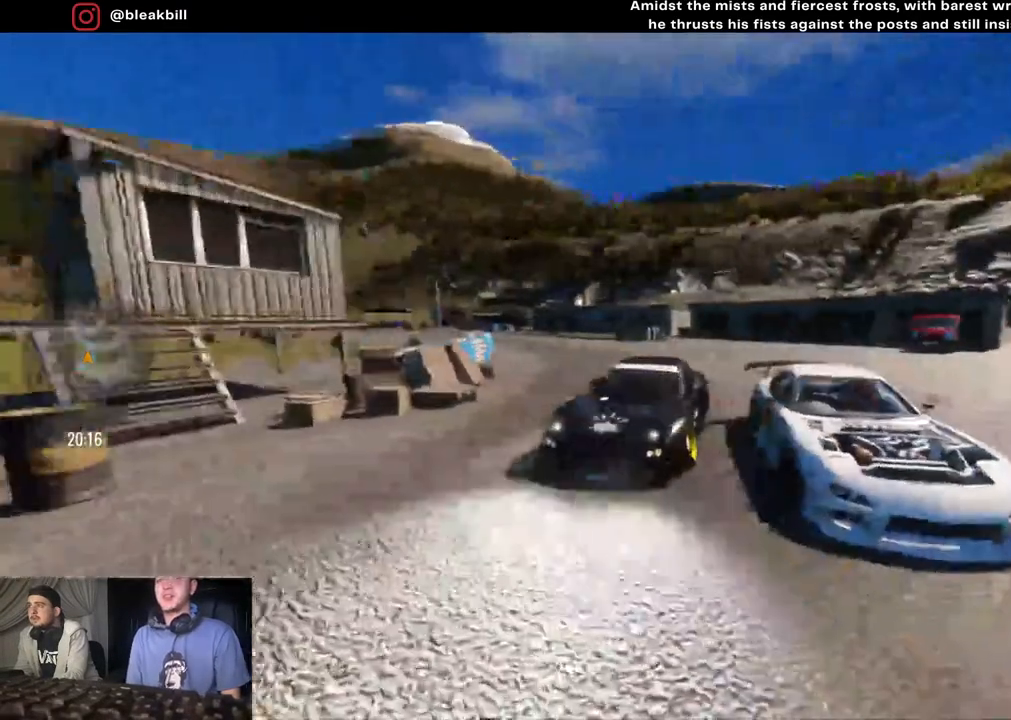
{"buttons": [], "left_stick": "center", "right_stick": "down-left", "events": [[67, "right_stick", "down"], [250, "right_stick", "down-left"]]}
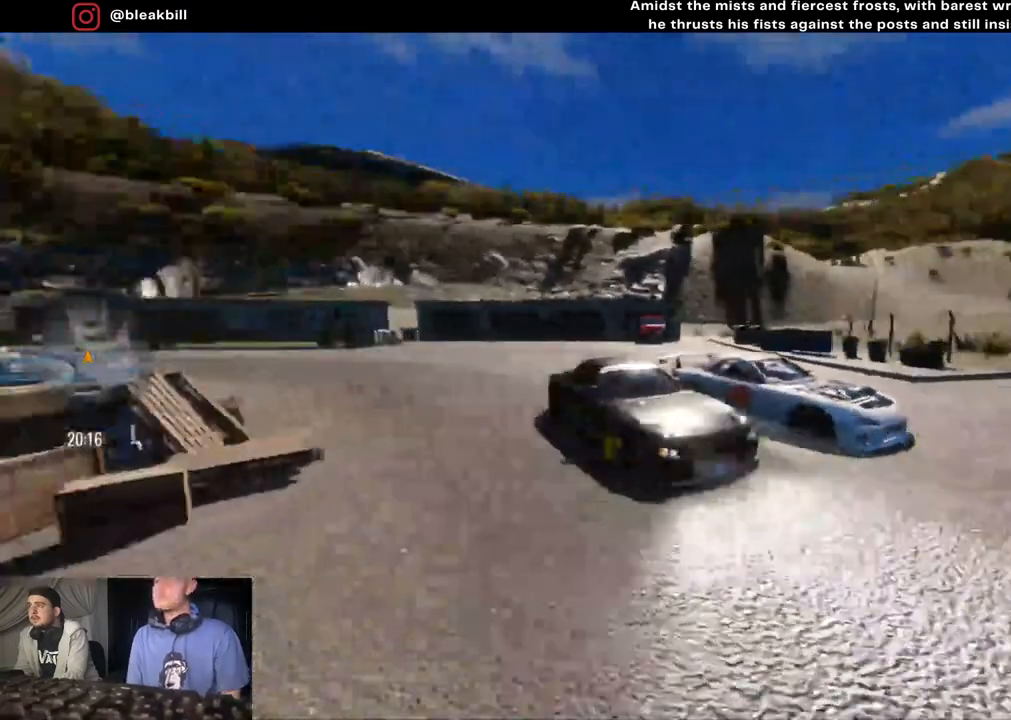
{"buttons": [], "left_stick": "center", "right_stick": "down-left", "events": []}
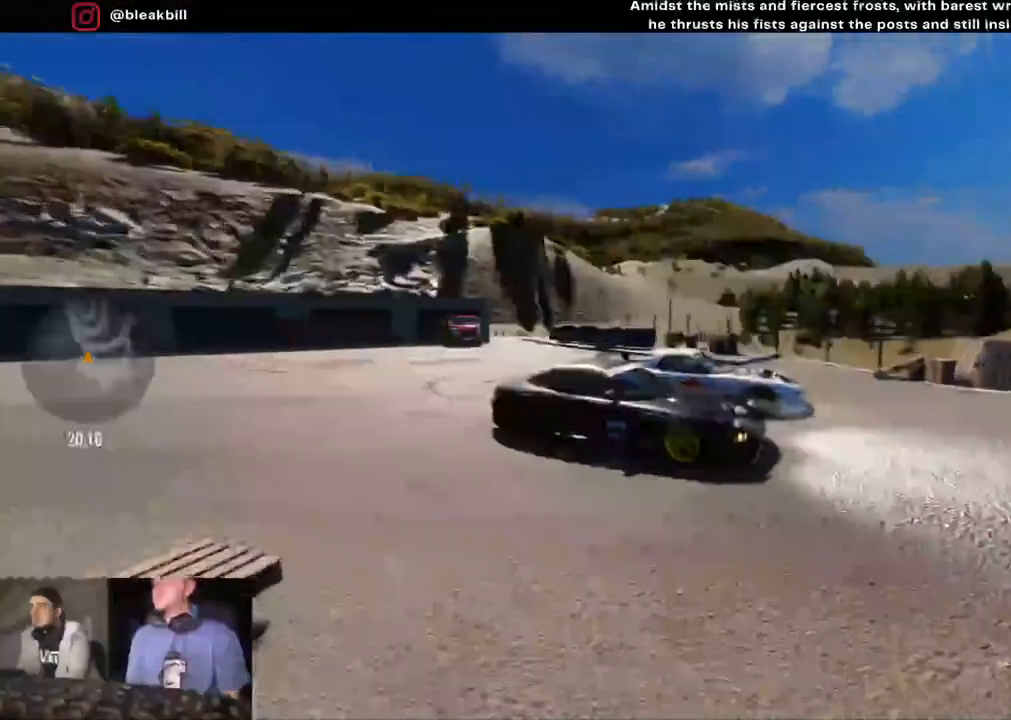
{"buttons": [], "left_stick": "center", "right_stick": "left", "events": [[350, "right_stick", "left"]]}
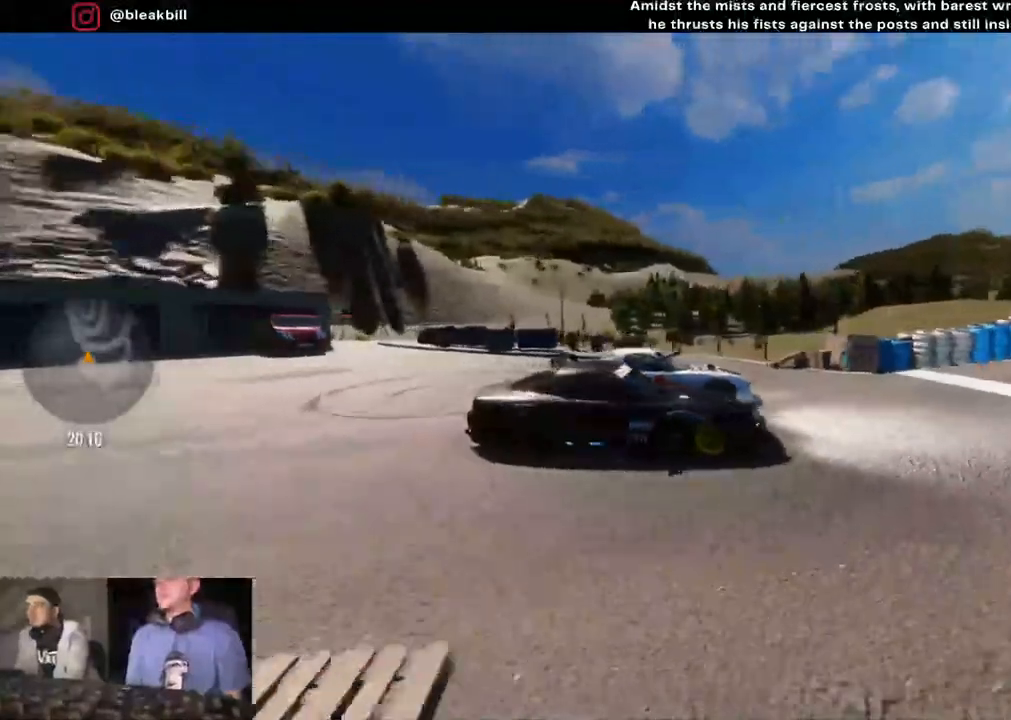
{"buttons": [], "left_stick": "center", "right_stick": "center", "events": [[267, "right_stick", "up-left"], [483, "right_stick", "center"]]}